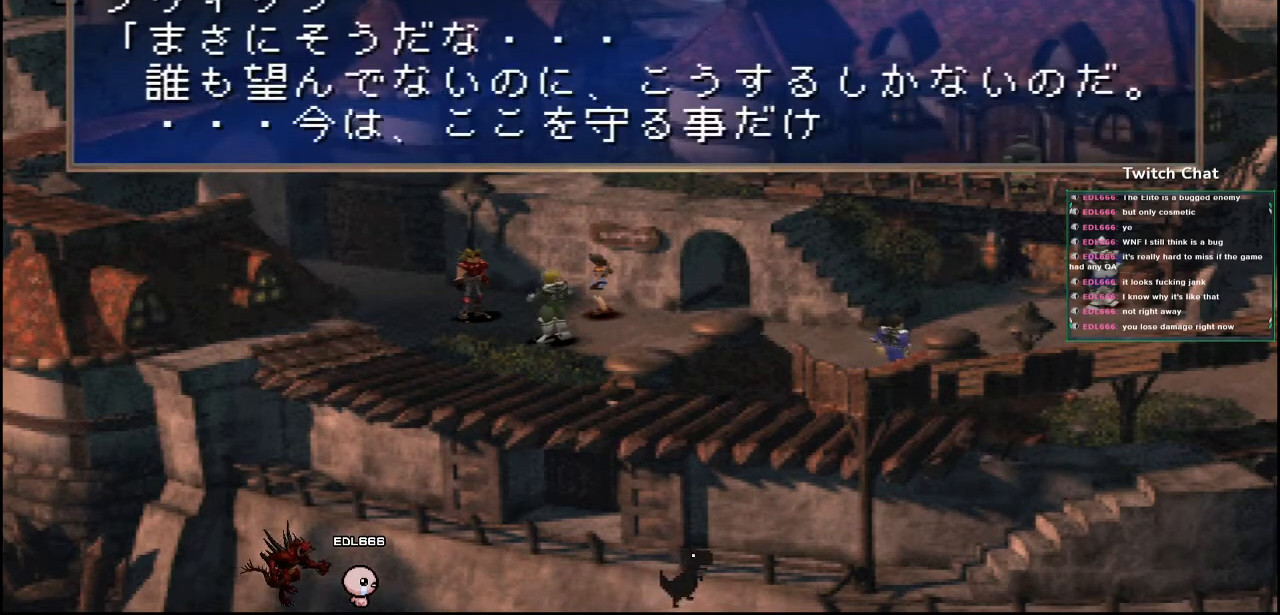
Gameplay with a controller (PlayStation layout); each line is a JSON object with the inputs held at the frame after it. "events" lists button and stick changes between this image and that frame as [ms after this image, input, new state], when the widget could be followed in between.
{"buttons": ["CIRCLE"], "left_stick": "center", "right_stick": "center", "events": [[383, "CIRCLE", "up"], [400, "CIRCLE", "down"]]}
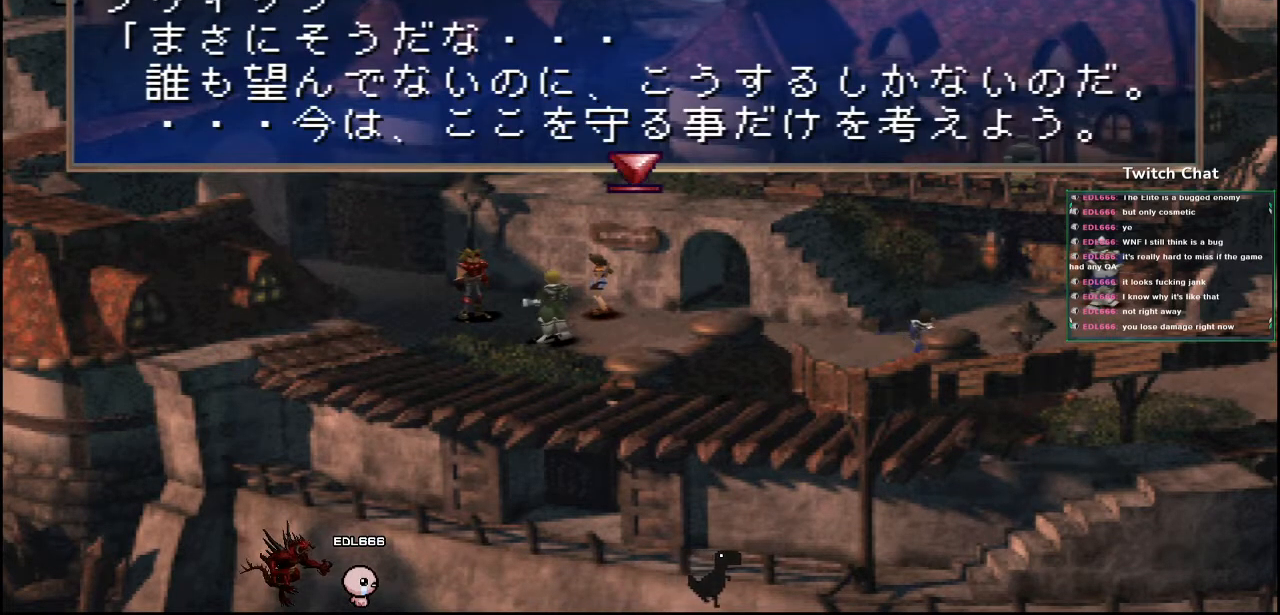
{"buttons": ["CIRCLE"], "left_stick": "center", "right_stick": "center", "events": []}
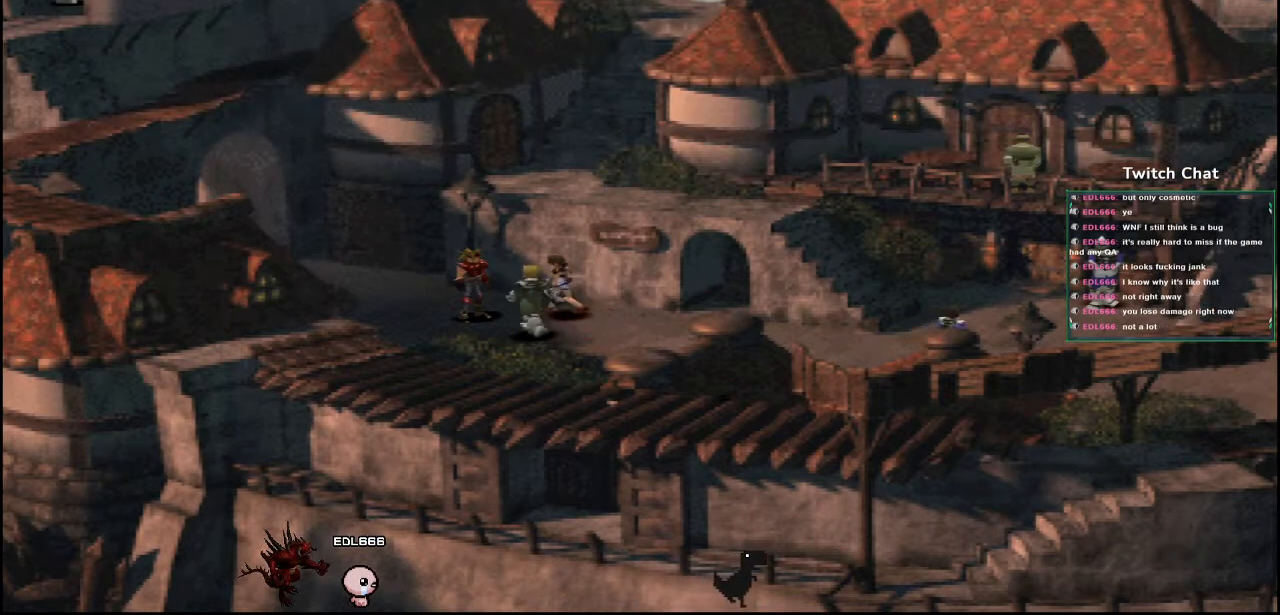
{"buttons": [], "left_stick": "center", "right_stick": "center", "events": [[333, "CIRCLE", "up"]]}
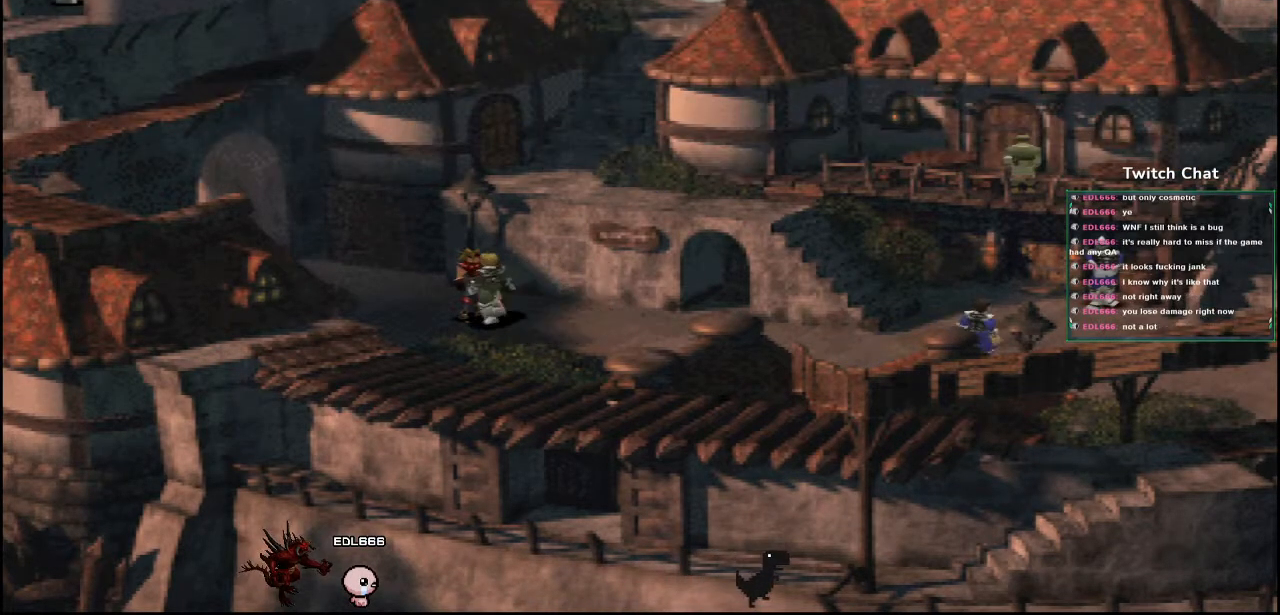
{"buttons": [], "left_stick": "center", "right_stick": "center", "events": []}
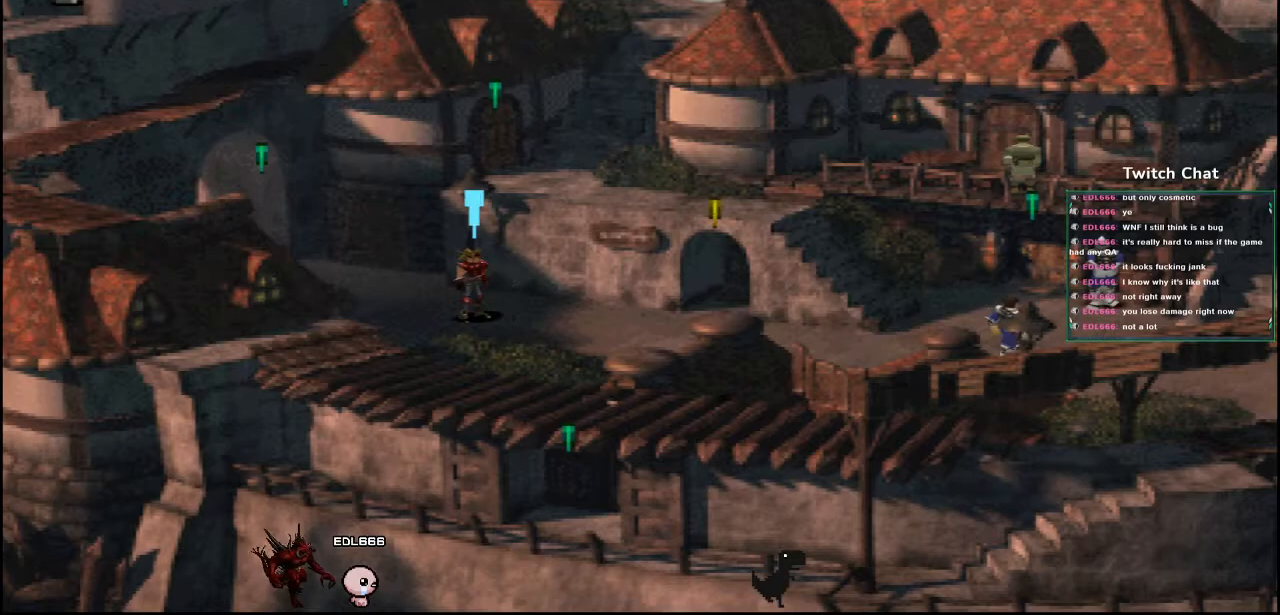
{"buttons": ["TRIANGLE"], "left_stick": "center", "right_stick": "center", "events": [[333, "TRIANGLE", "down"]]}
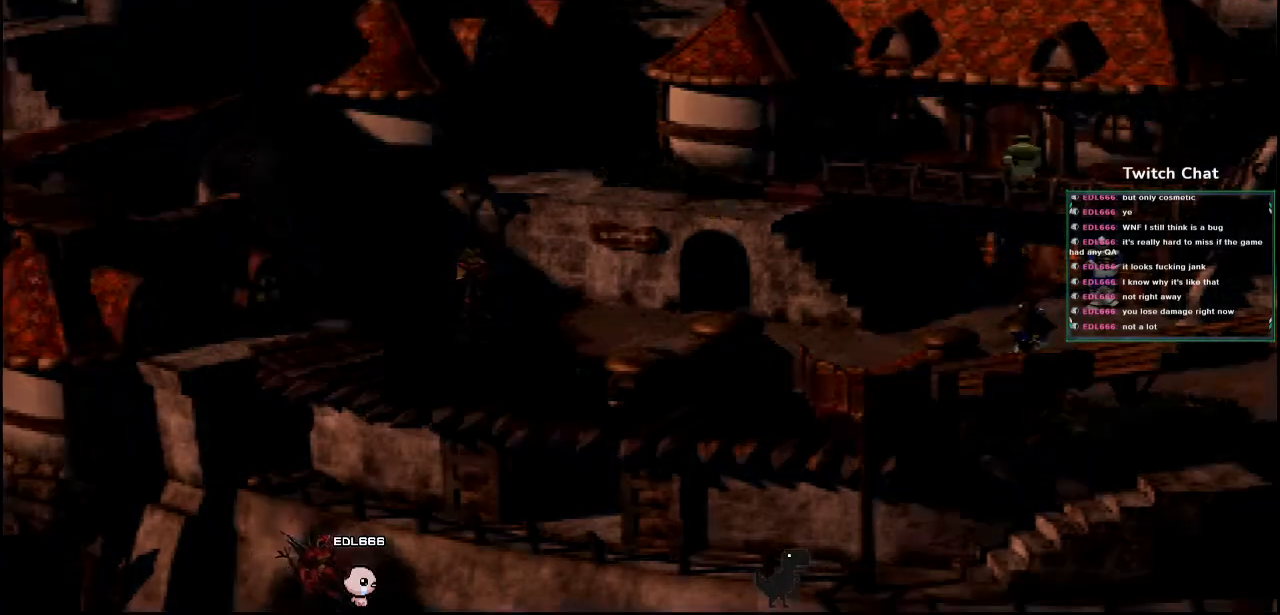
{"buttons": ["TRIANGLE"], "left_stick": "center", "right_stick": "center", "events": []}
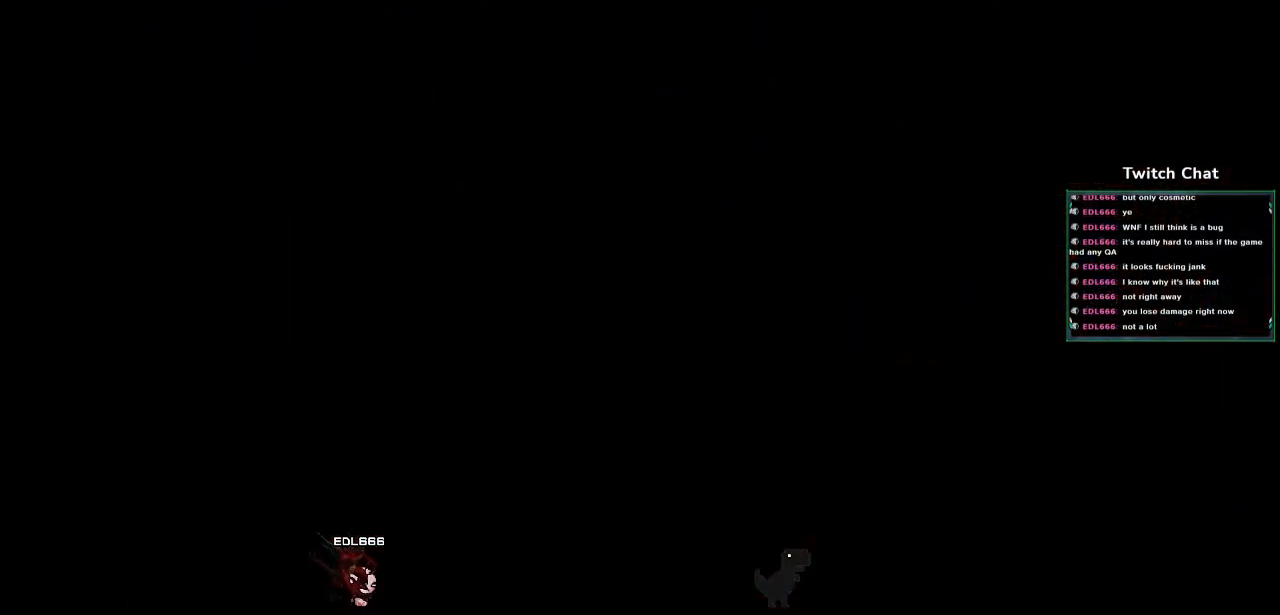
{"buttons": ["TRIANGLE"], "left_stick": "center", "right_stick": "center", "events": []}
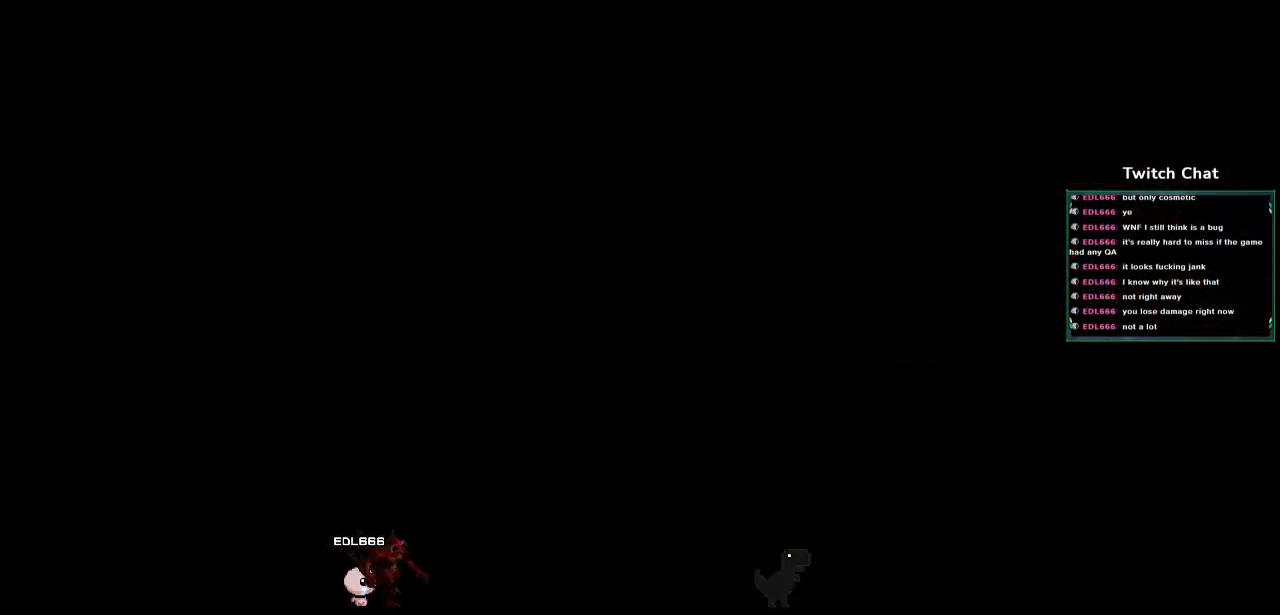
{"buttons": ["TRIANGLE"], "left_stick": "center", "right_stick": "center", "events": []}
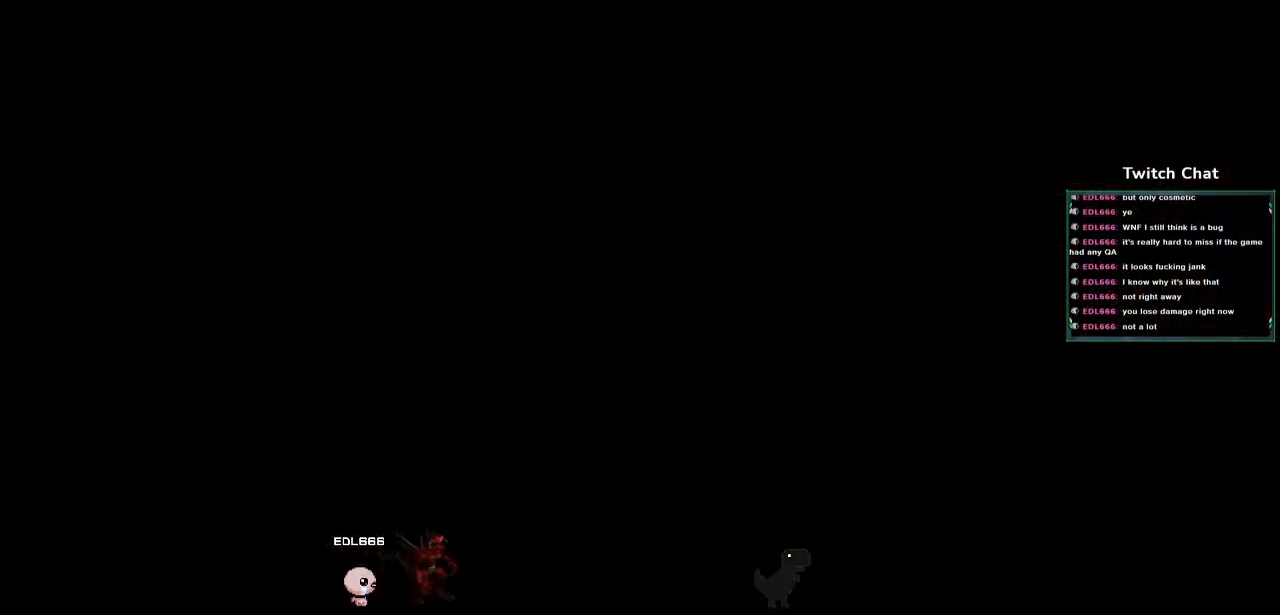
{"buttons": [], "left_stick": "center", "right_stick": "center", "events": [[17, "TRIANGLE", "up"]]}
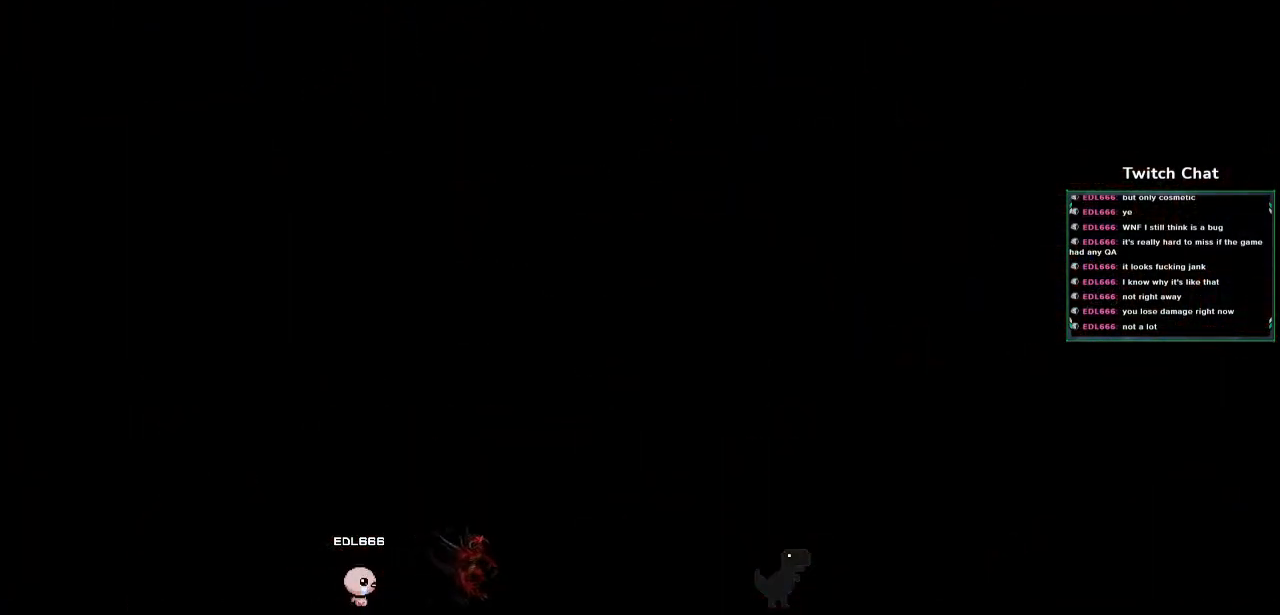
{"buttons": [], "left_stick": "center", "right_stick": "center", "events": []}
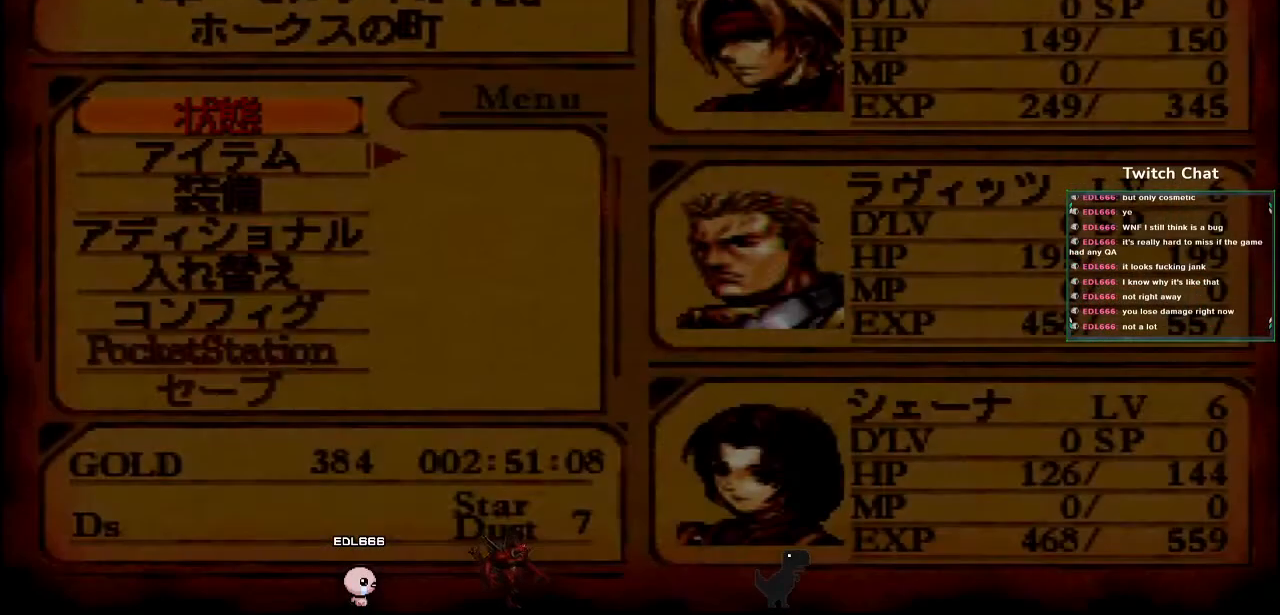
{"buttons": ["DPAD_DOWN"], "left_stick": "center", "right_stick": "center", "events": [[417, "DPAD_DOWN", "down"]]}
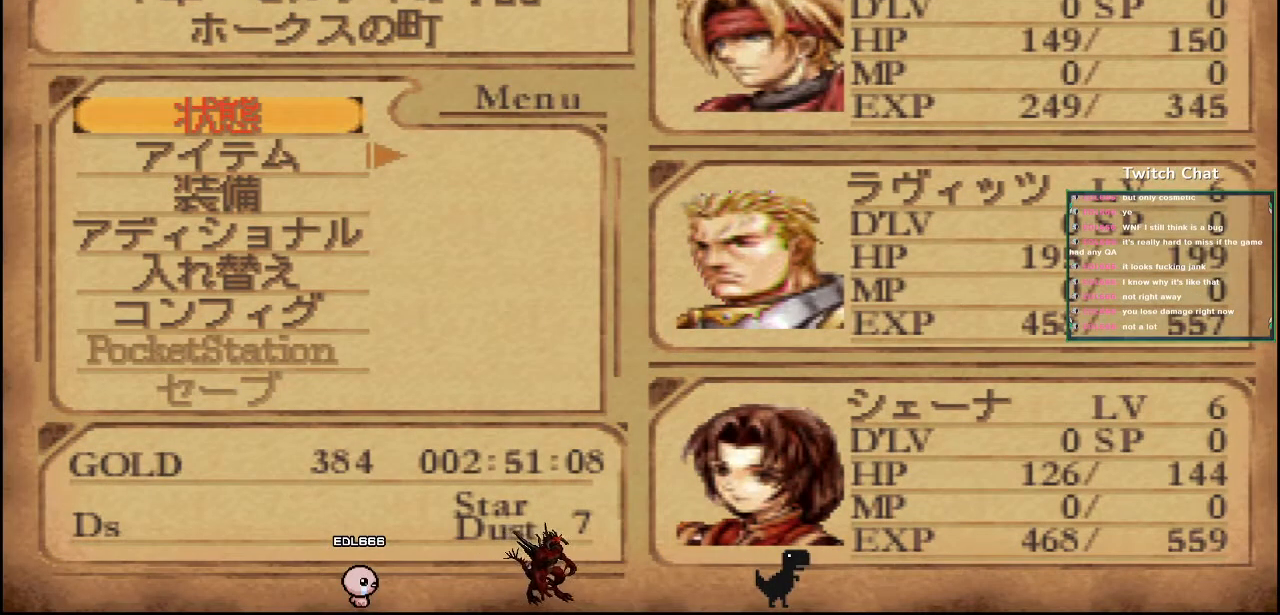
{"buttons": ["DPAD_DOWN"], "left_stick": "center", "right_stick": "center", "events": [[50, "DPAD_DOWN", "up"], [183, "DPAD_DOWN", "down"], [317, "DPAD_DOWN", "up"], [433, "DPAD_DOWN", "down"]]}
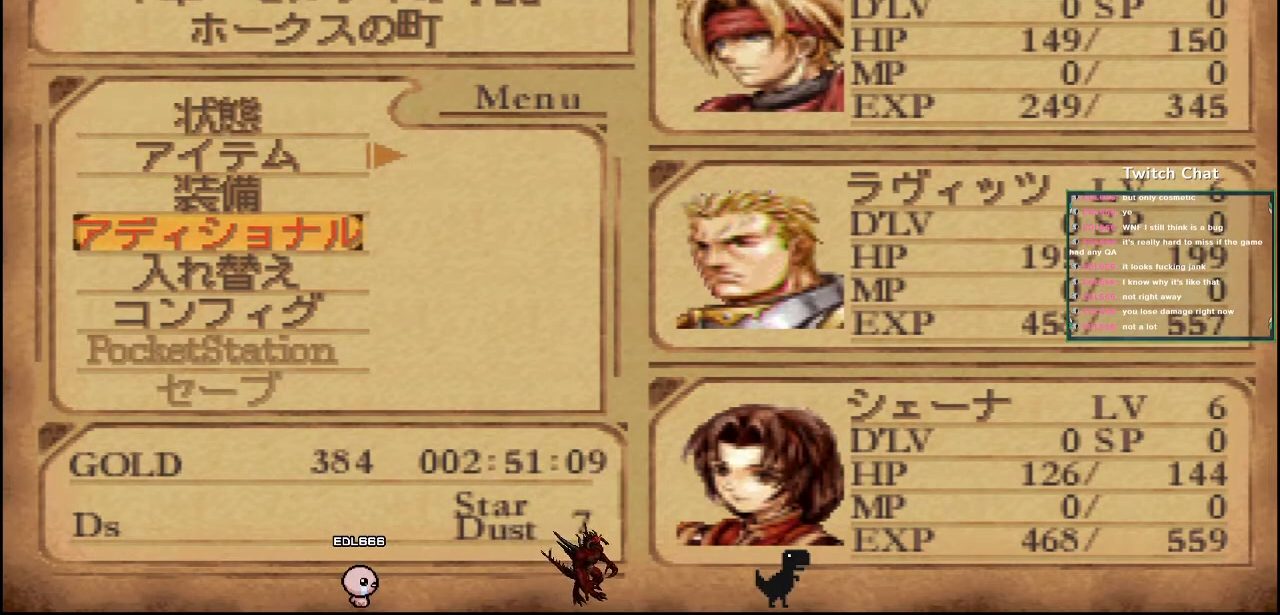
{"buttons": [], "left_stick": "center", "right_stick": "center", "events": [[33, "DPAD_DOWN", "up"], [367, "DPAD_UP", "down"], [483, "DPAD_UP", "up"]]}
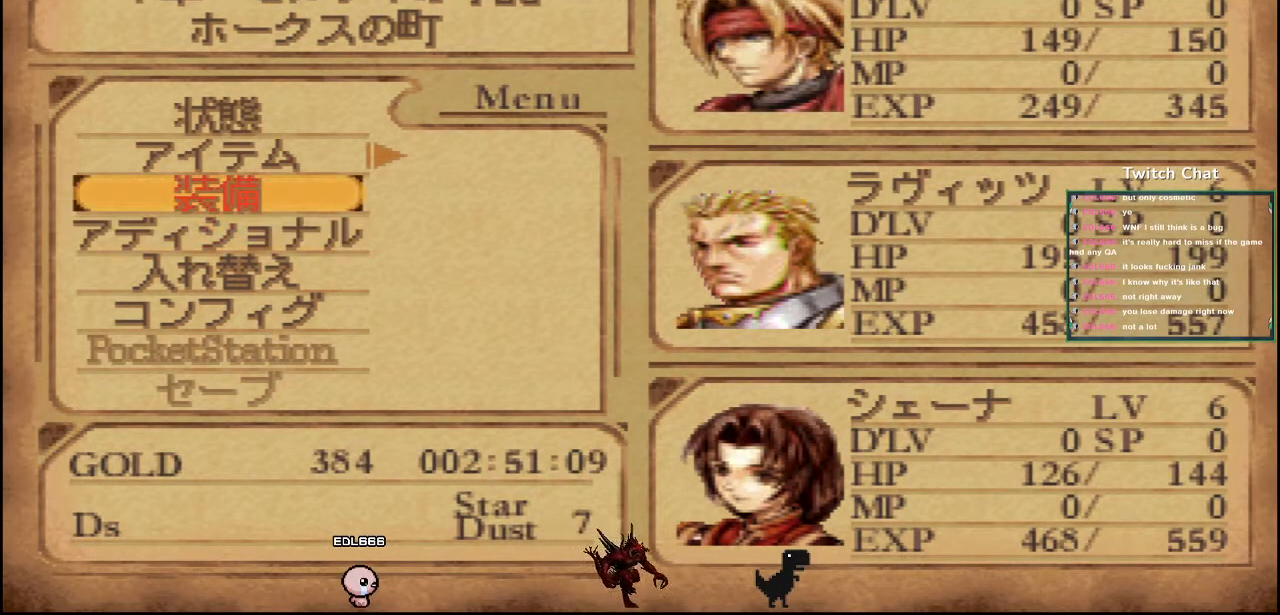
{"buttons": [], "left_stick": "center", "right_stick": "center", "events": [[150, "DPAD_DOWN", "down"], [283, "DPAD_DOWN", "up"]]}
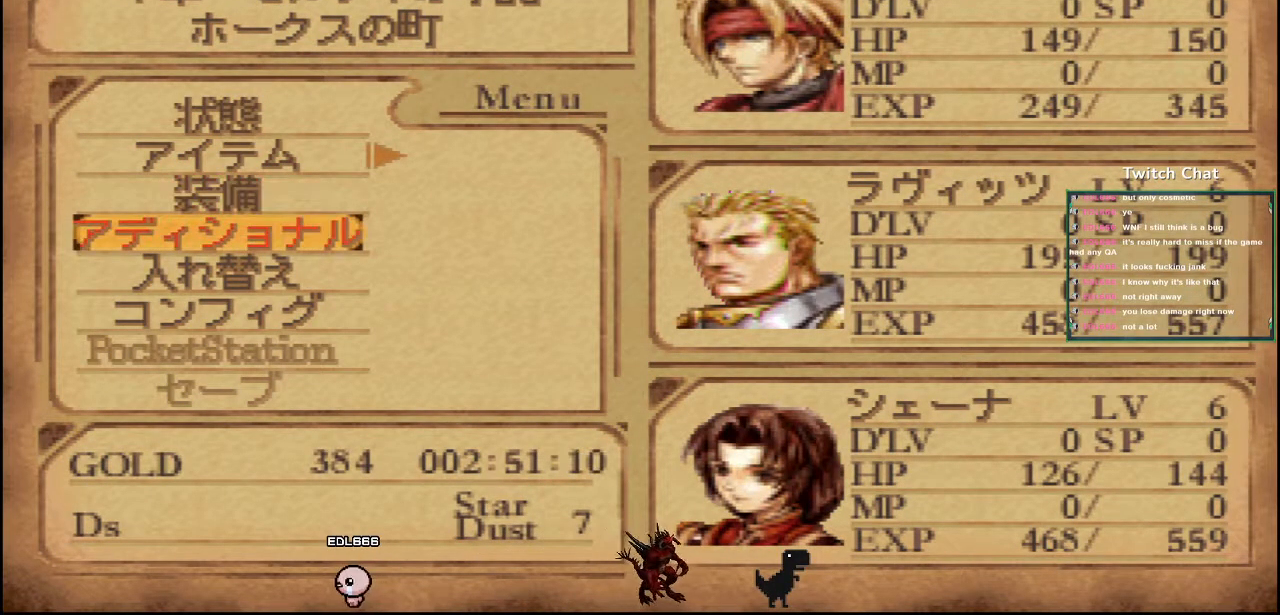
{"buttons": ["CIRCLE"], "left_stick": "center", "right_stick": "center", "events": [[483, "CIRCLE", "down"]]}